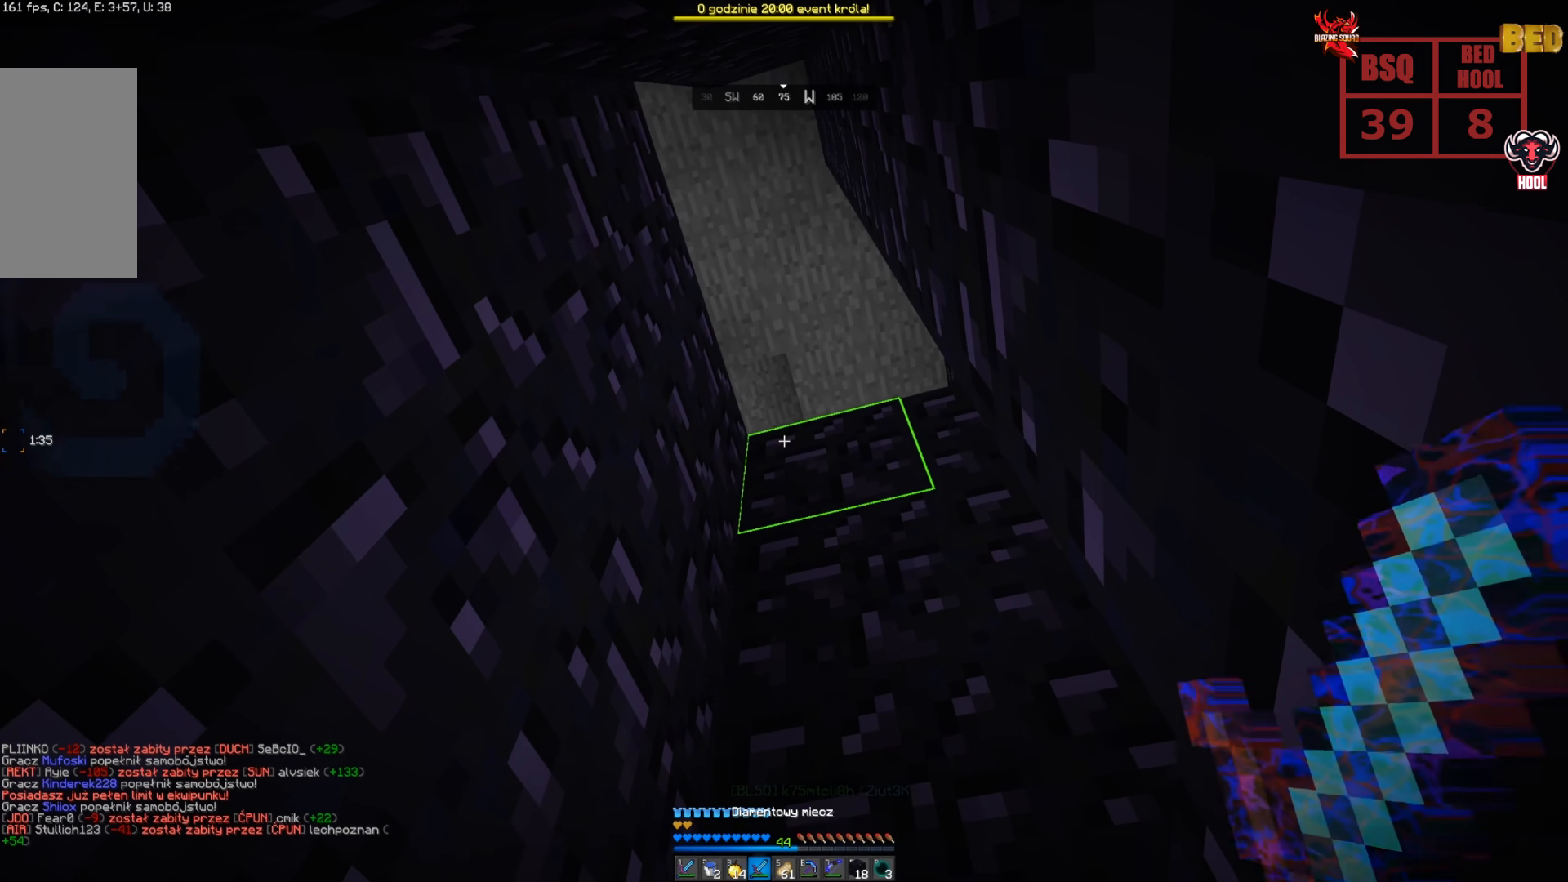
Gameplay with keyboard and mouse; each line is a JSON object with the keys and mouse buttons held at the frame after it. "events" lists presses ("down") and releases ("up") of "a", "d", "s", "space", "w", "mouse_left" and "mouse_right" between this image and that frame as [ms after this image, input, new state], when the widget could be followed in between. "mouse_left", "mouse_right" = the "left", "right" buttons of the "mouse" list. No other keys are recorded. Fast repeated clicks can show as one long hold. Mouse movement is not recorded.
{"keys": [], "mouse": ["right"], "events": [[483, "mouse_right", "down"]]}
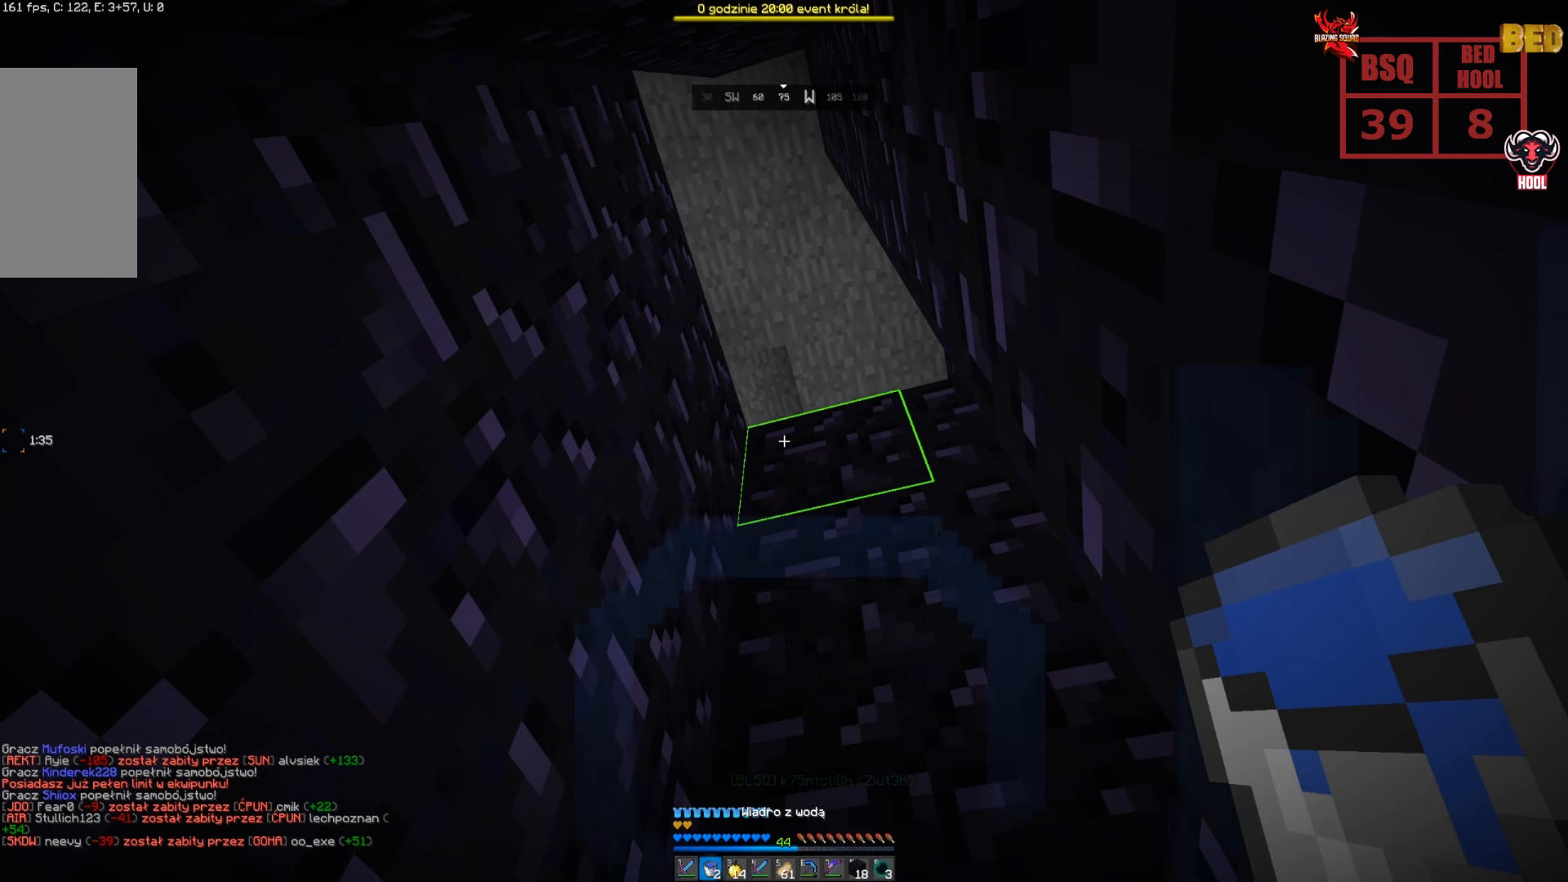
{"keys": [], "mouse": [], "events": [[83, "mouse_right", "up"]]}
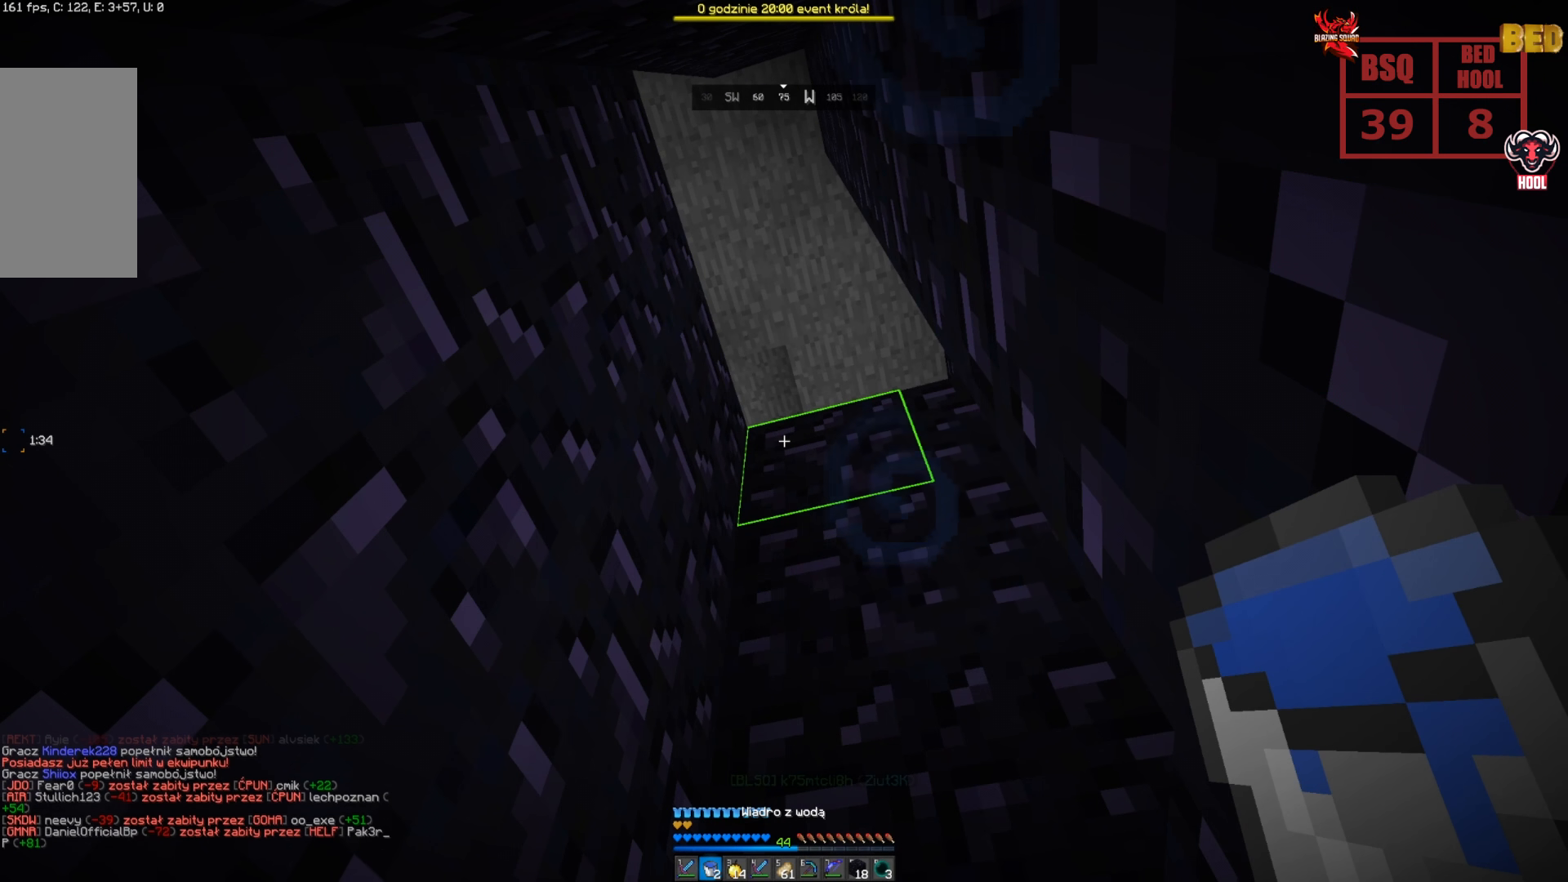
{"keys": [], "mouse": [], "events": []}
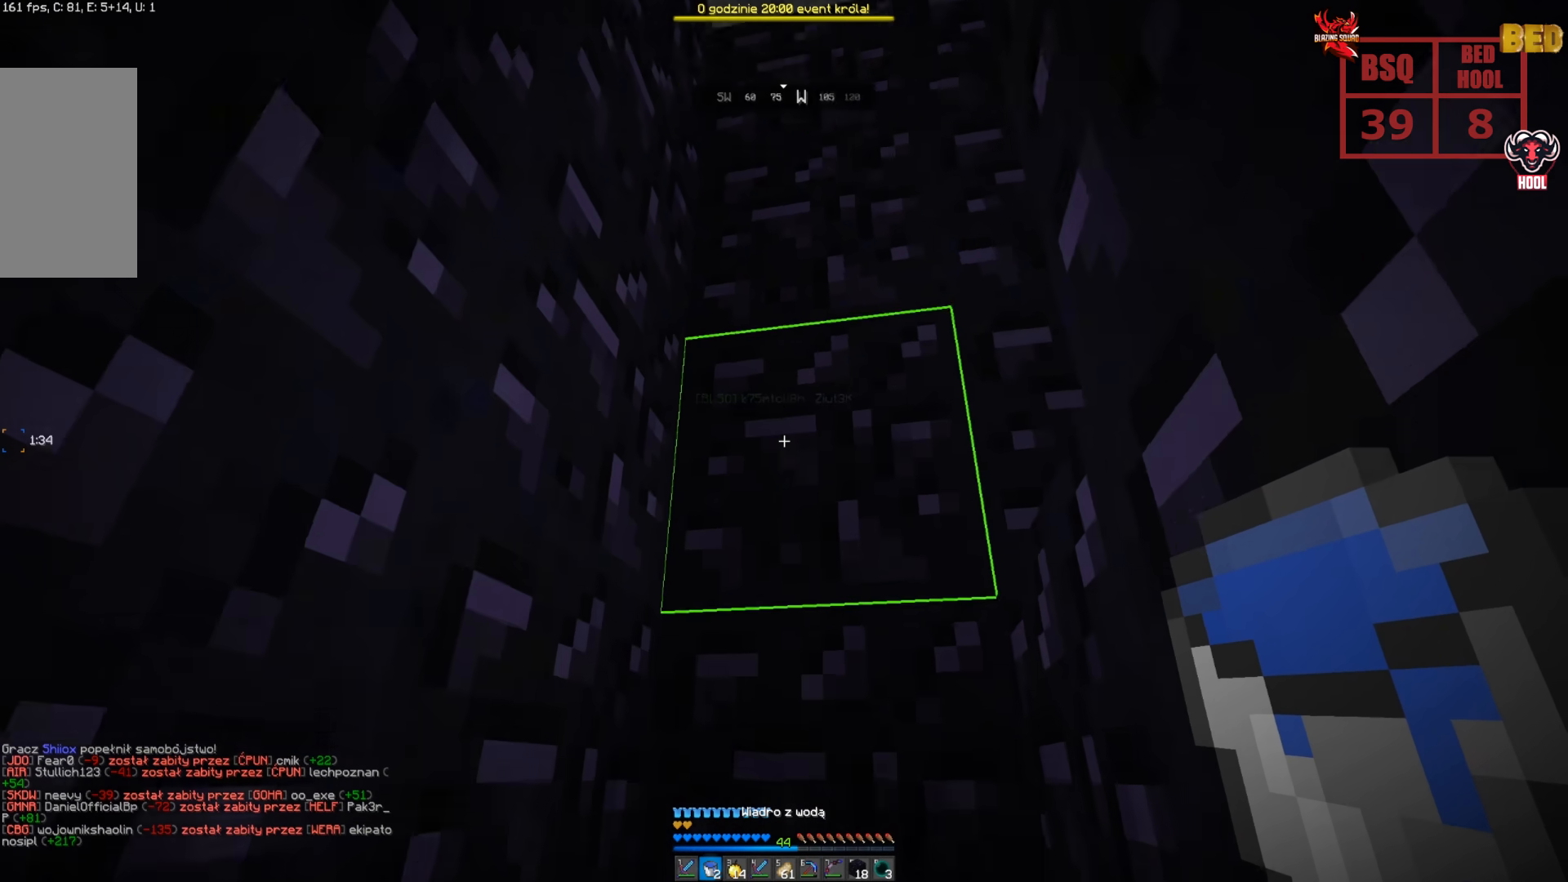
{"keys": ["w"], "mouse": [], "events": [[400, "w", "down"]]}
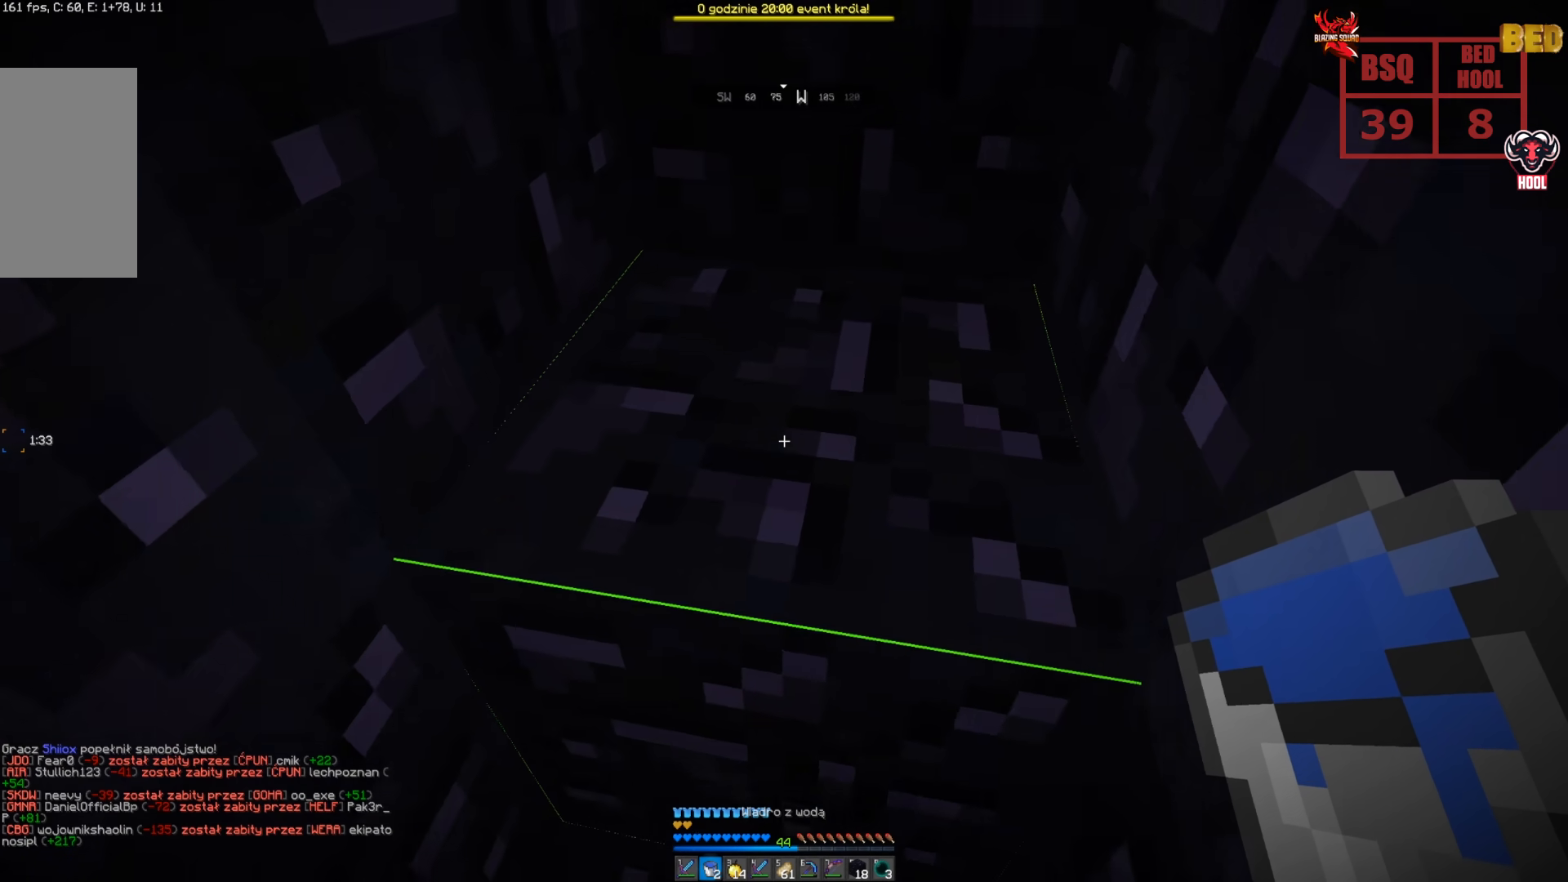
{"keys": ["d", "space", "w"], "mouse": [], "events": [[83, "space", "down"], [350, "d", "down"]]}
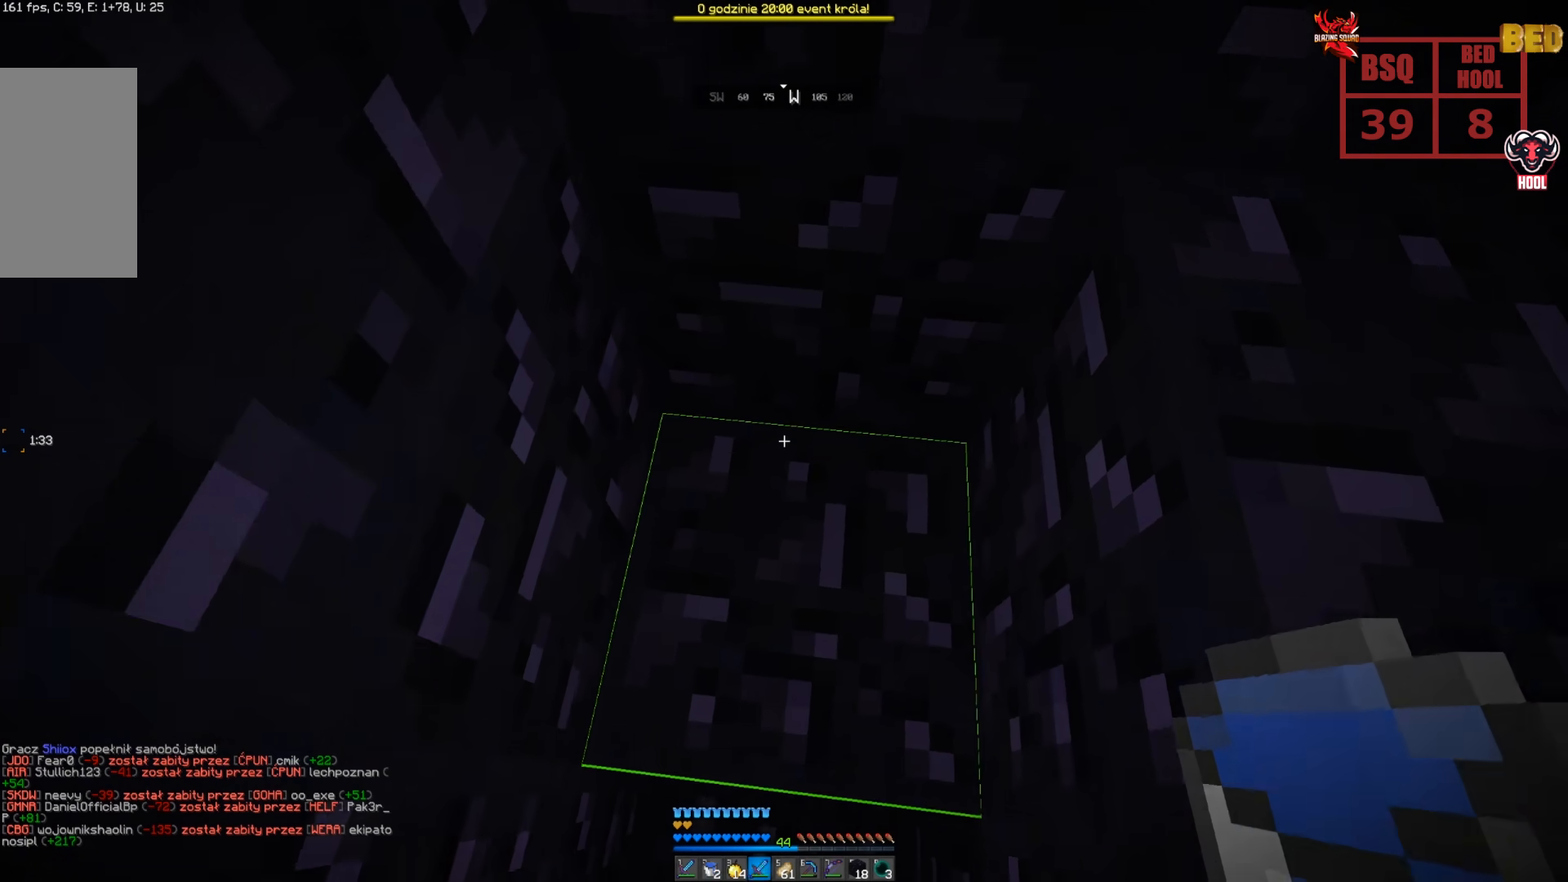
{"keys": [], "mouse": [], "events": [[16, "w", "up"], [66, "space", "up"], [116, "d", "up"]]}
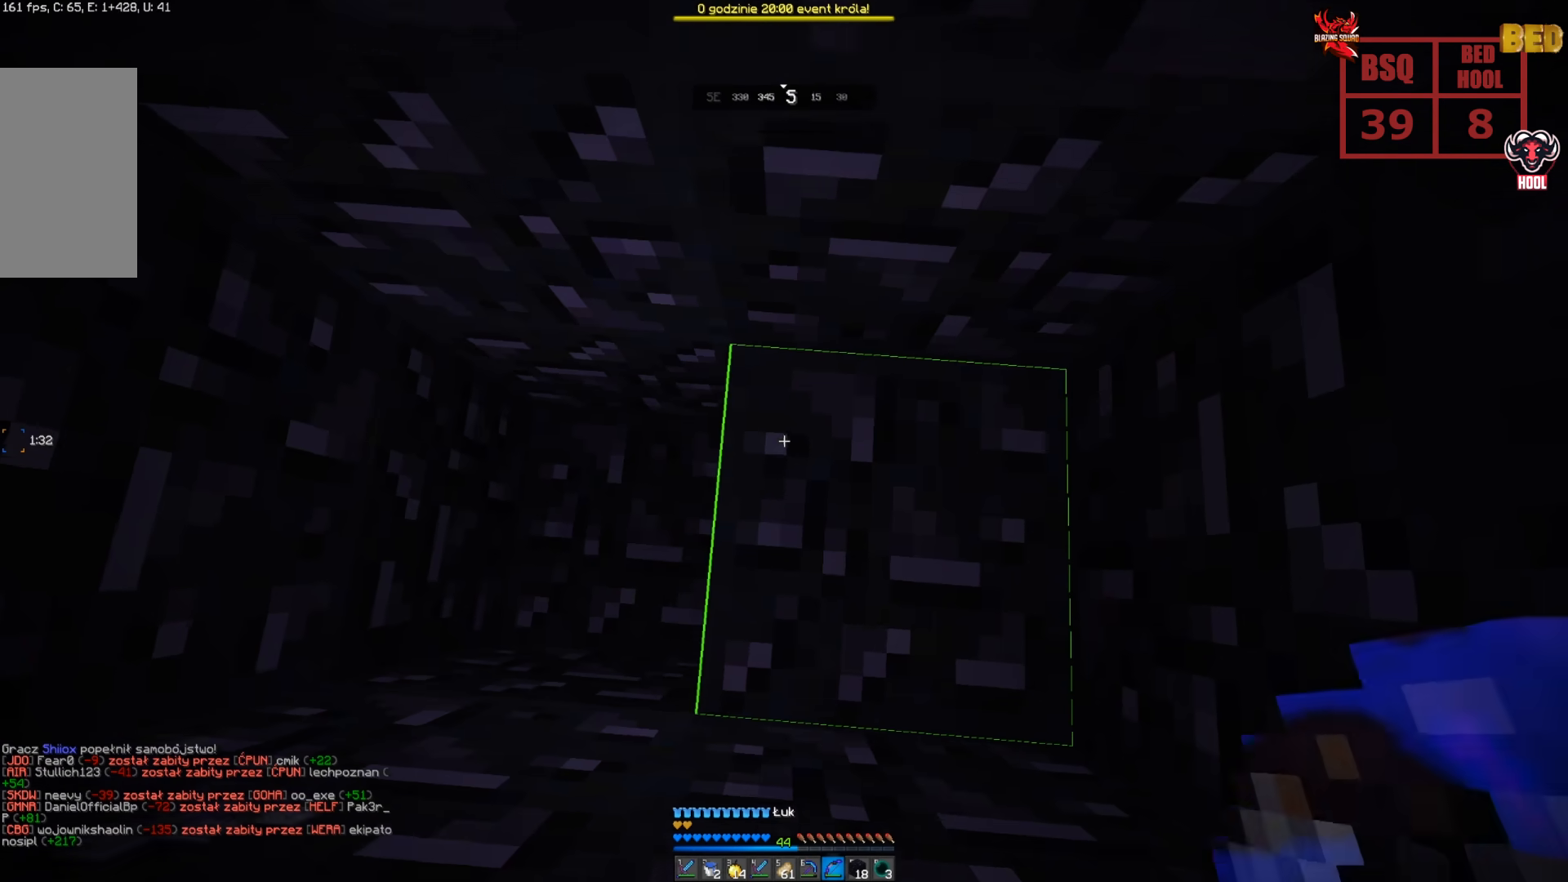
{"keys": ["space"], "mouse": ["right"], "events": [[283, "space", "down"], [450, "mouse_right", "down"]]}
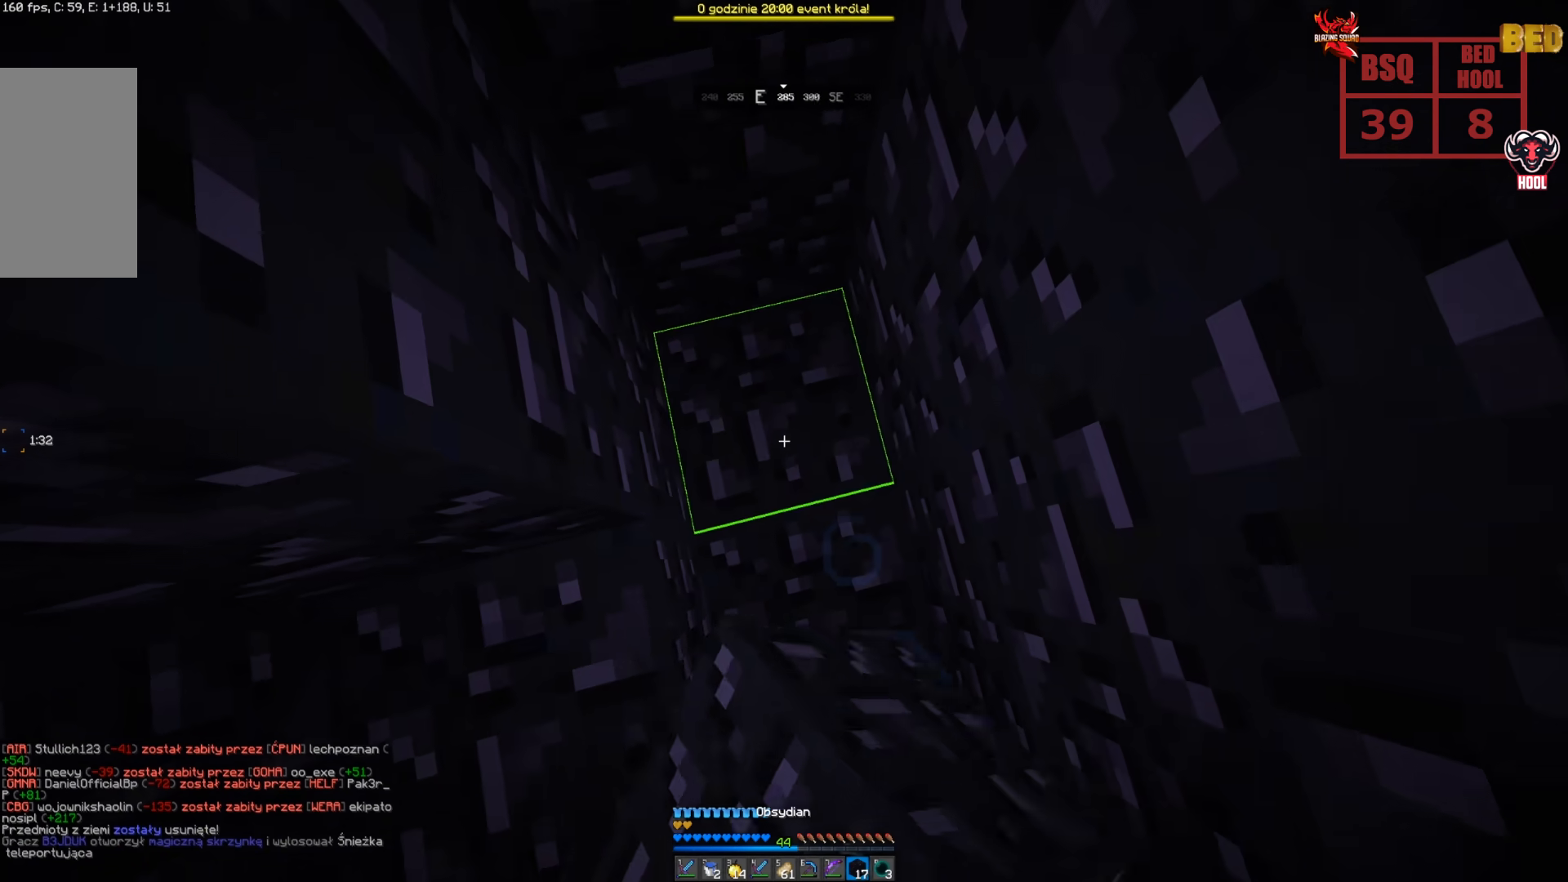
{"keys": [], "mouse": [], "events": [[16, "mouse_right", "up"], [33, "s", "down"], [83, "mouse_right", "down"], [183, "mouse_right", "up"], [266, "mouse_right", "down"], [350, "mouse_right", "up"], [400, "s", "up"], [416, "space", "up"]]}
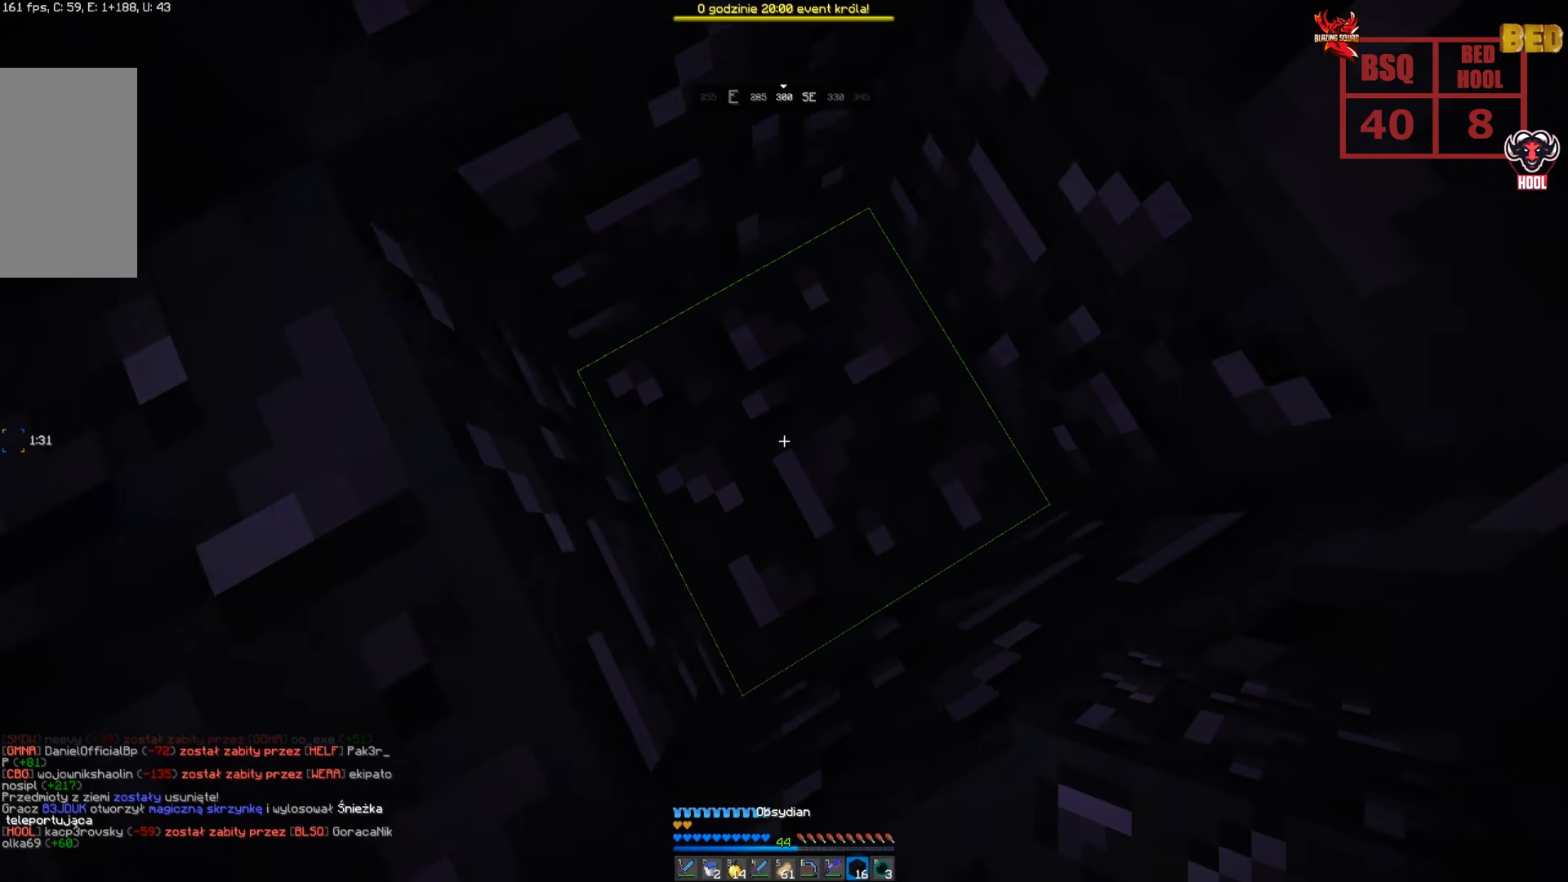
{"keys": [], "mouse": [], "events": [[33, "space", "down"], [183, "a", "down"], [250, "mouse_right", "down"], [333, "mouse_right", "up"], [466, "a", "up"], [466, "space", "up"]]}
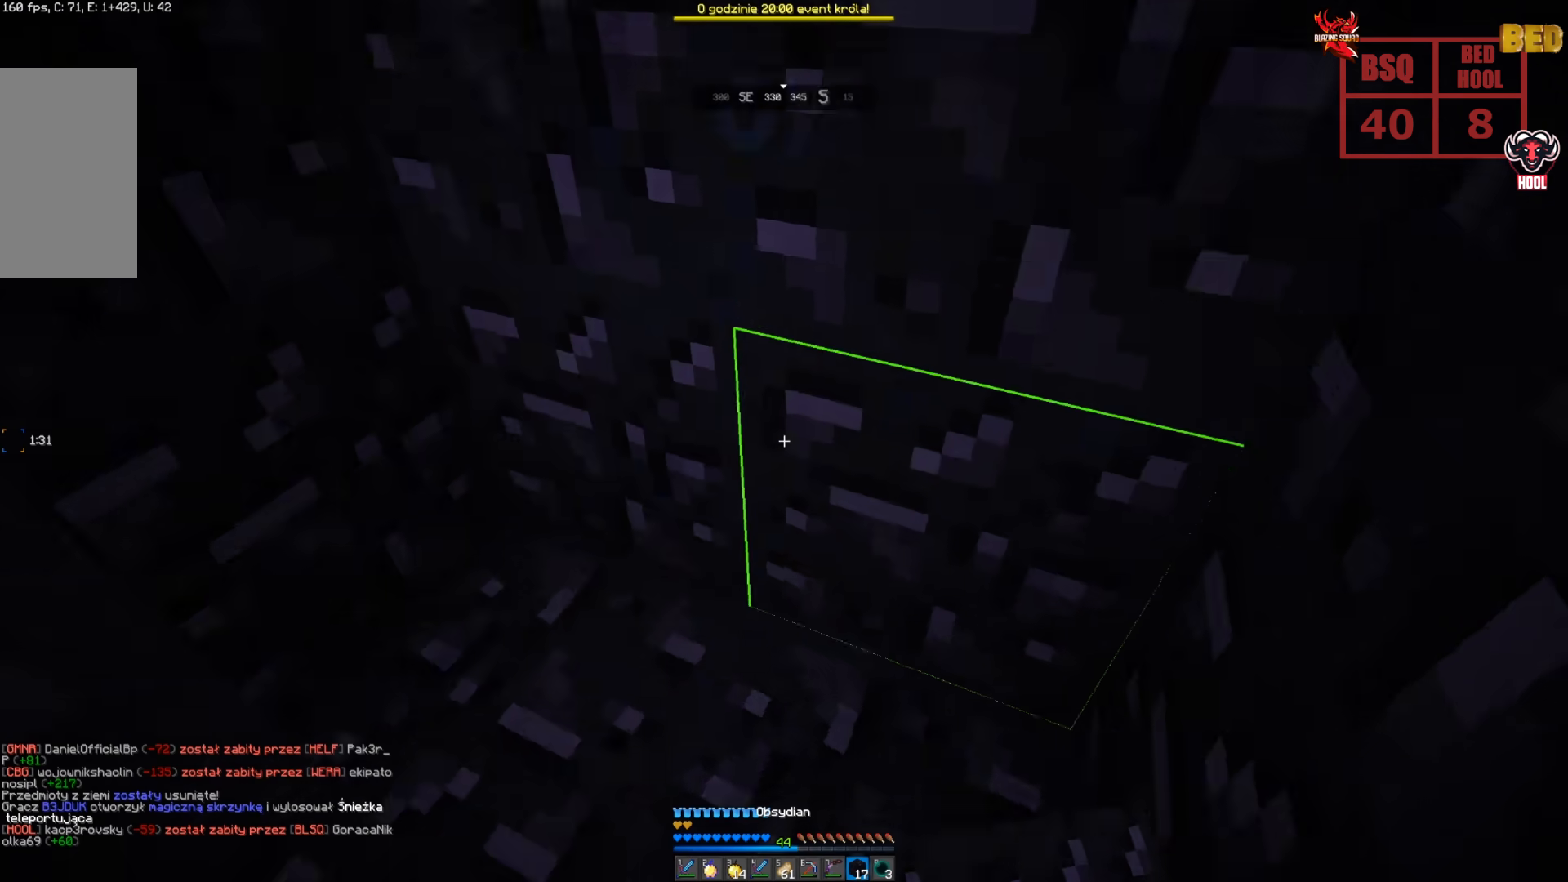
{"keys": ["space"], "mouse": [], "events": [[83, "space", "down"], [333, "w", "down"], [466, "w", "up"]]}
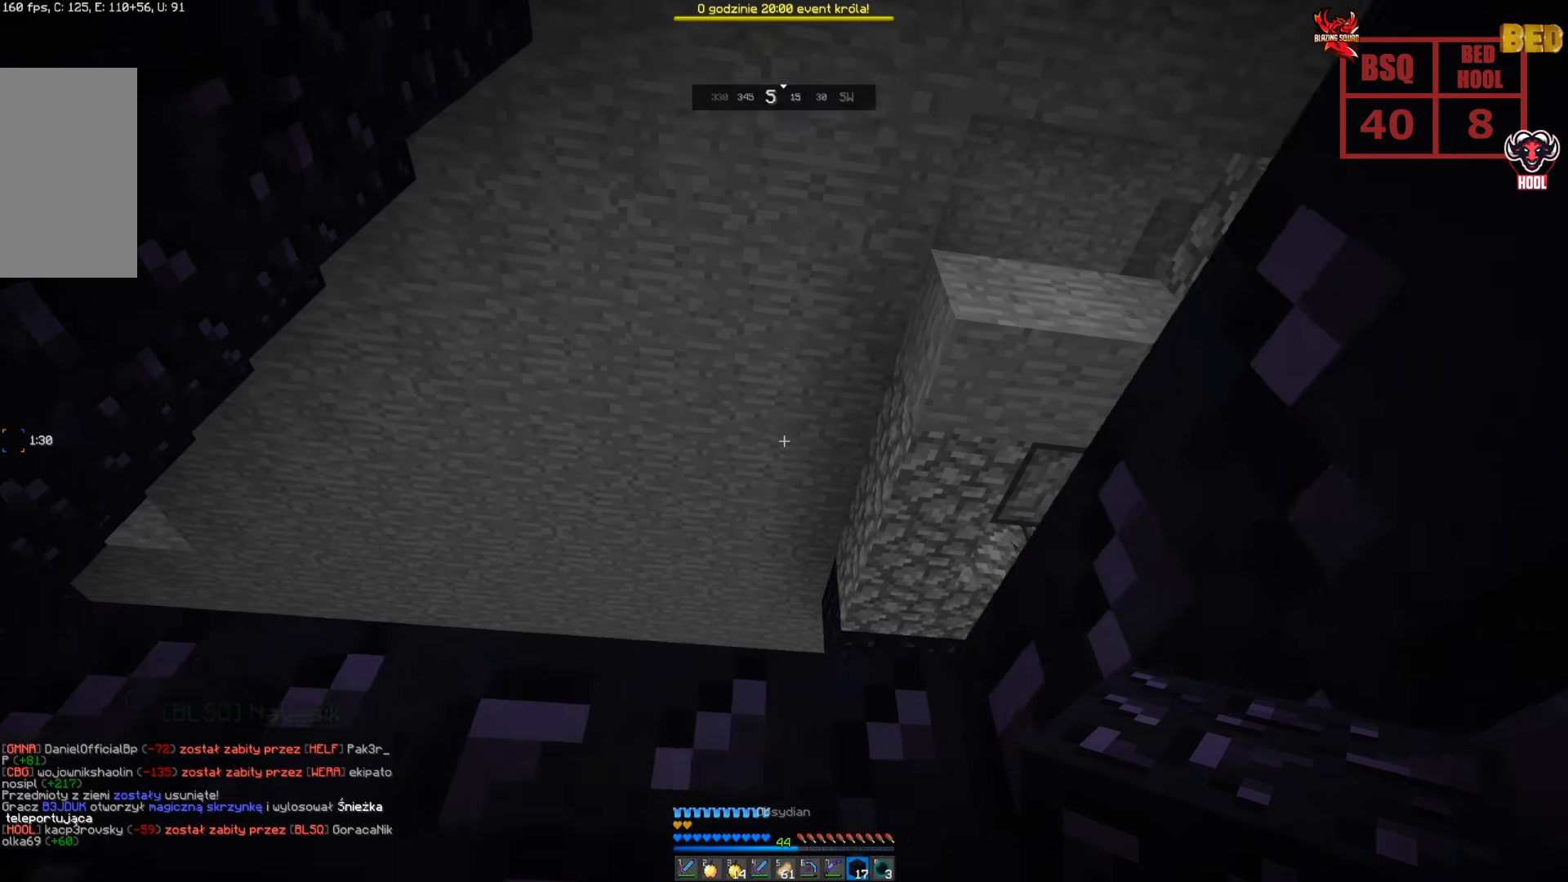
{"keys": ["space"], "mouse": [], "events": [[266, "space", "up"], [300, "space", "down"]]}
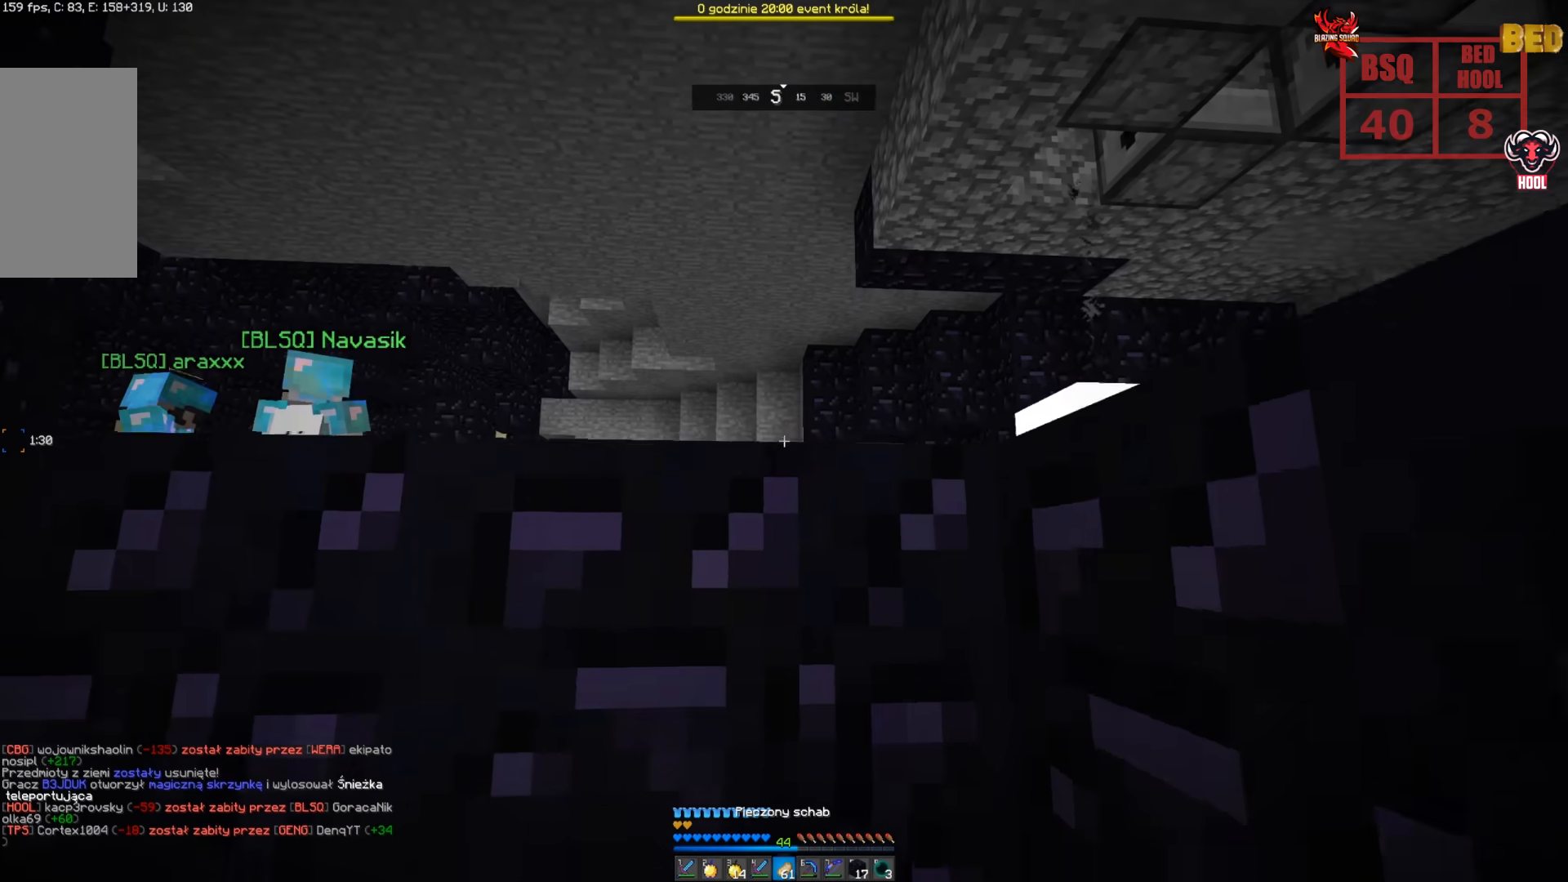
{"keys": [], "mouse": [], "events": [[166, "space", "up"]]}
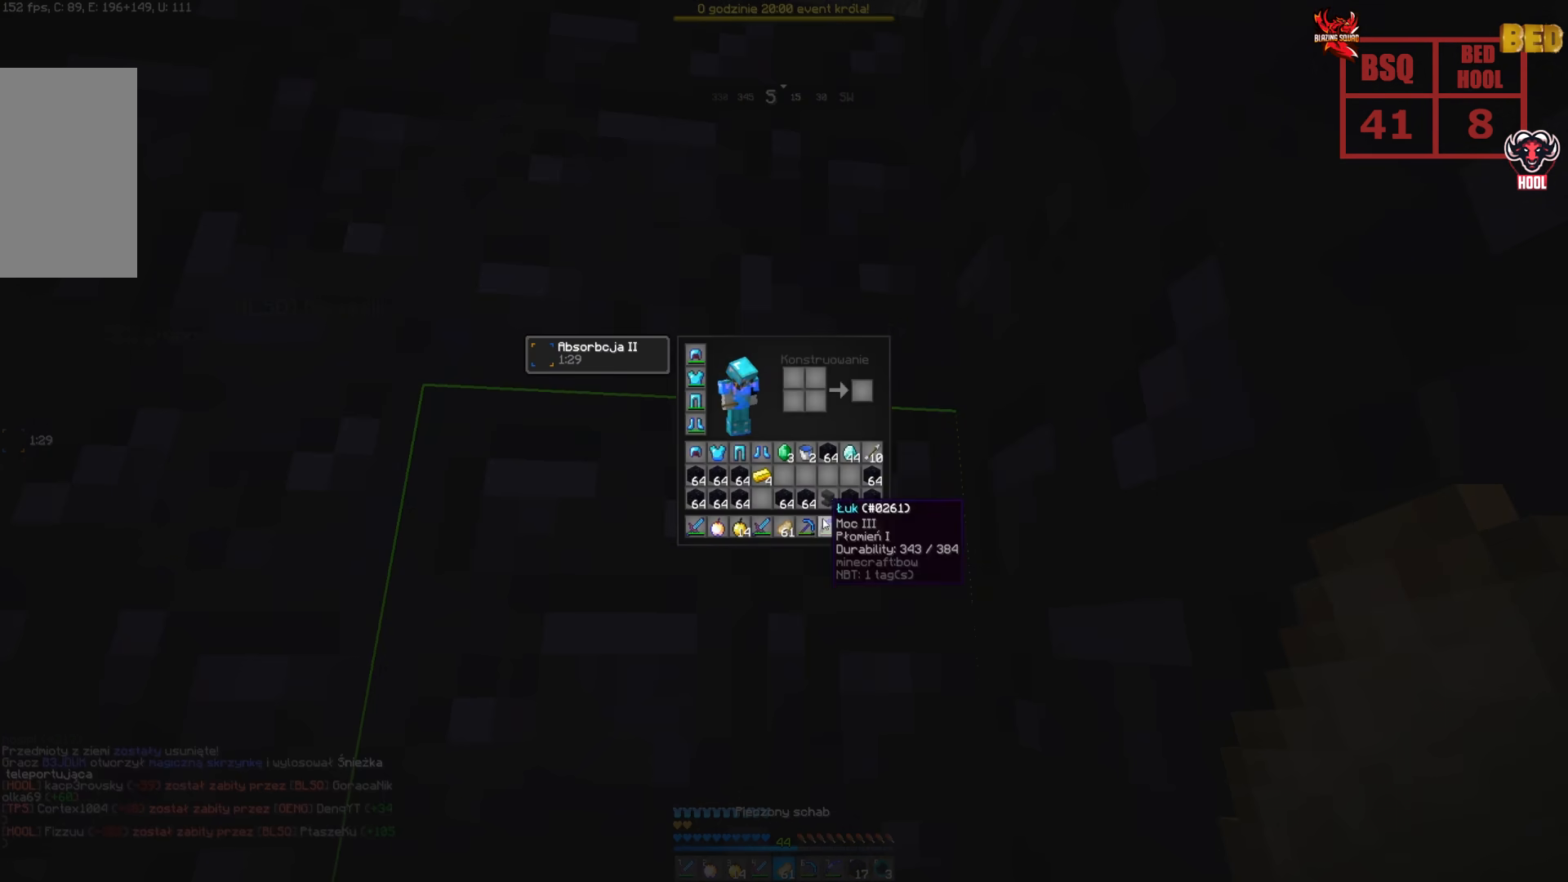
{"keys": [], "mouse": [], "events": []}
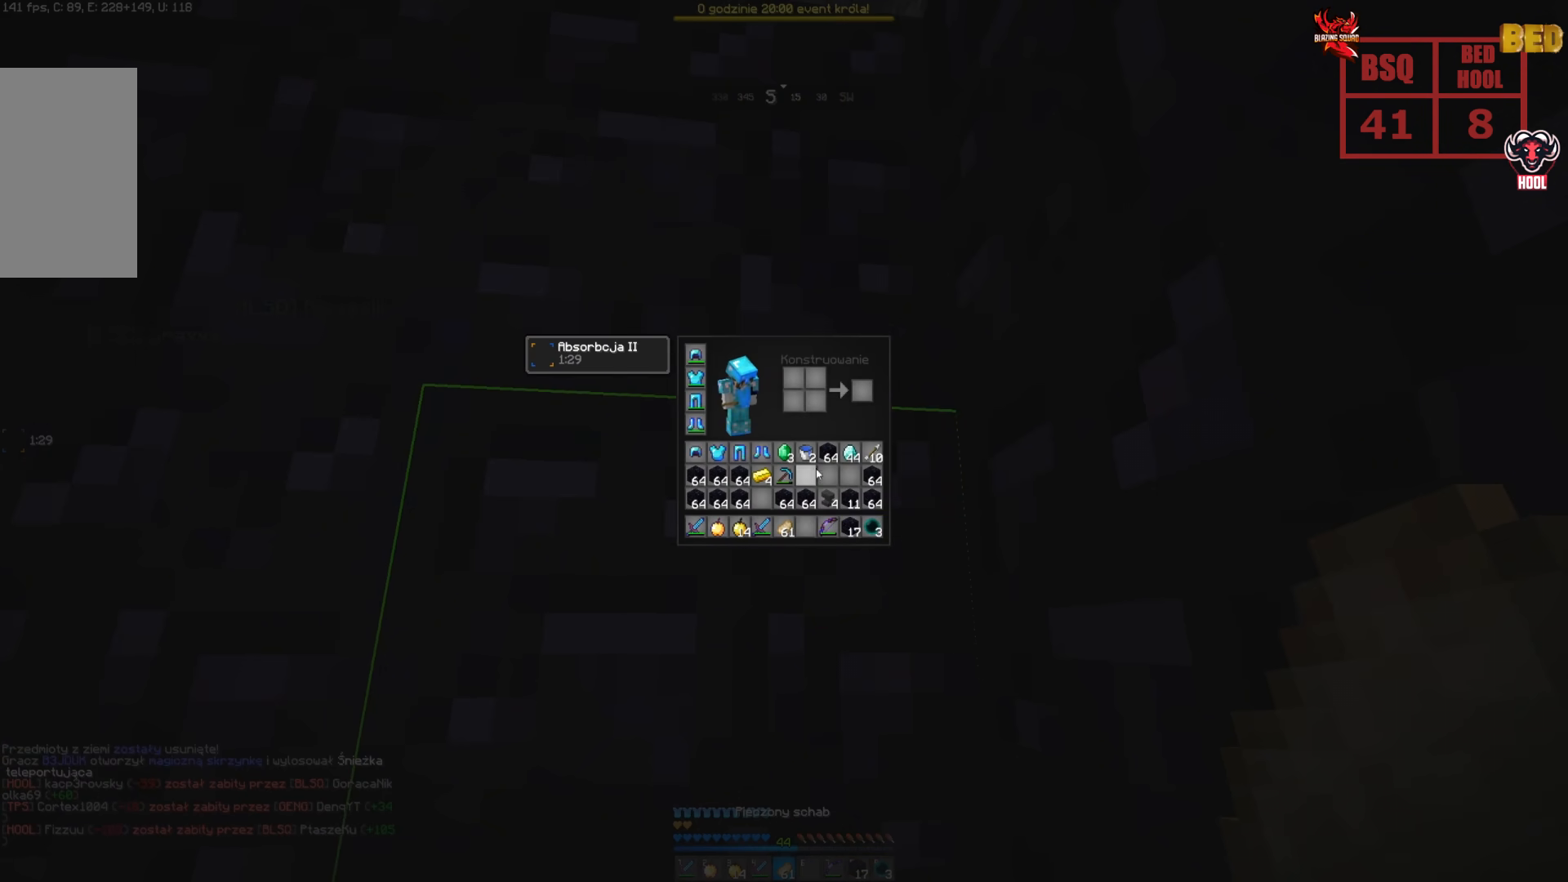
{"keys": [], "mouse": [], "events": []}
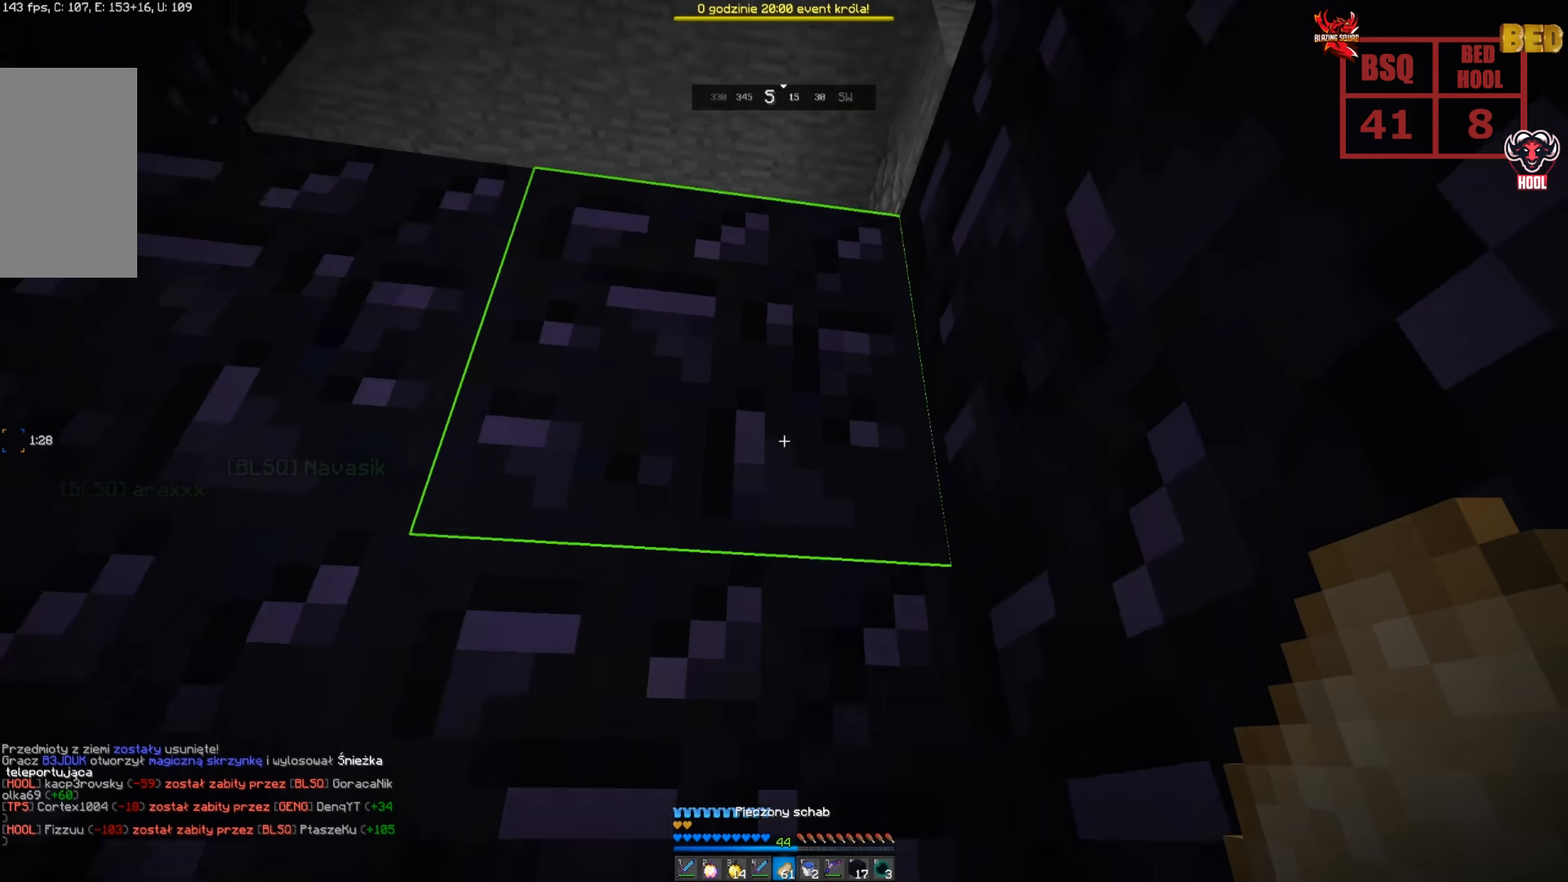
{"keys": [], "mouse": [], "events": []}
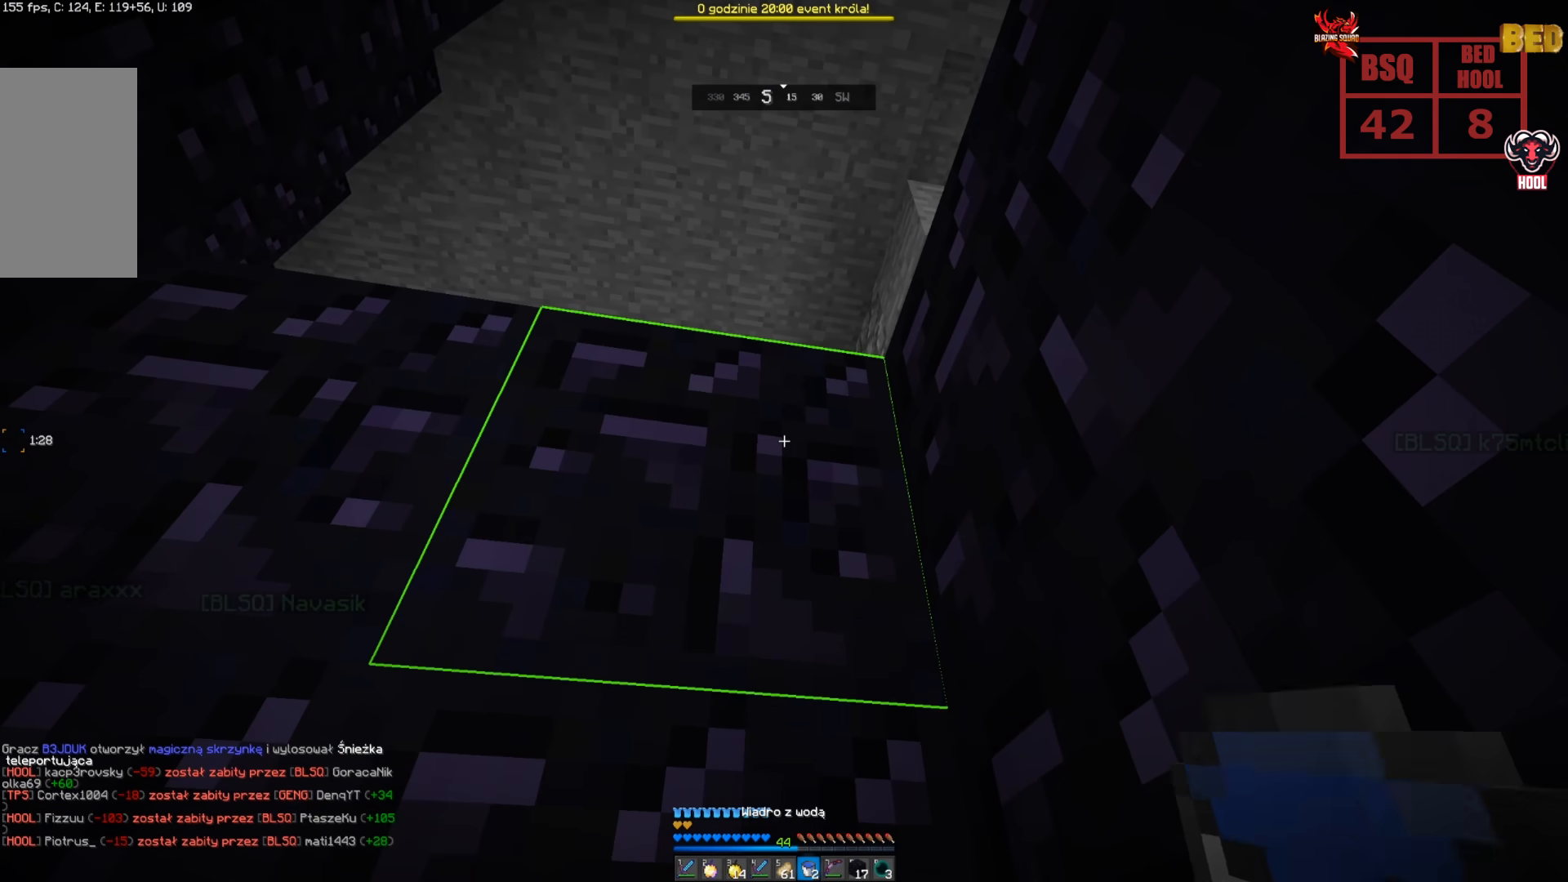
{"keys": [], "mouse": [], "events": [[133, "mouse_right", "down"], [233, "mouse_right", "up"]]}
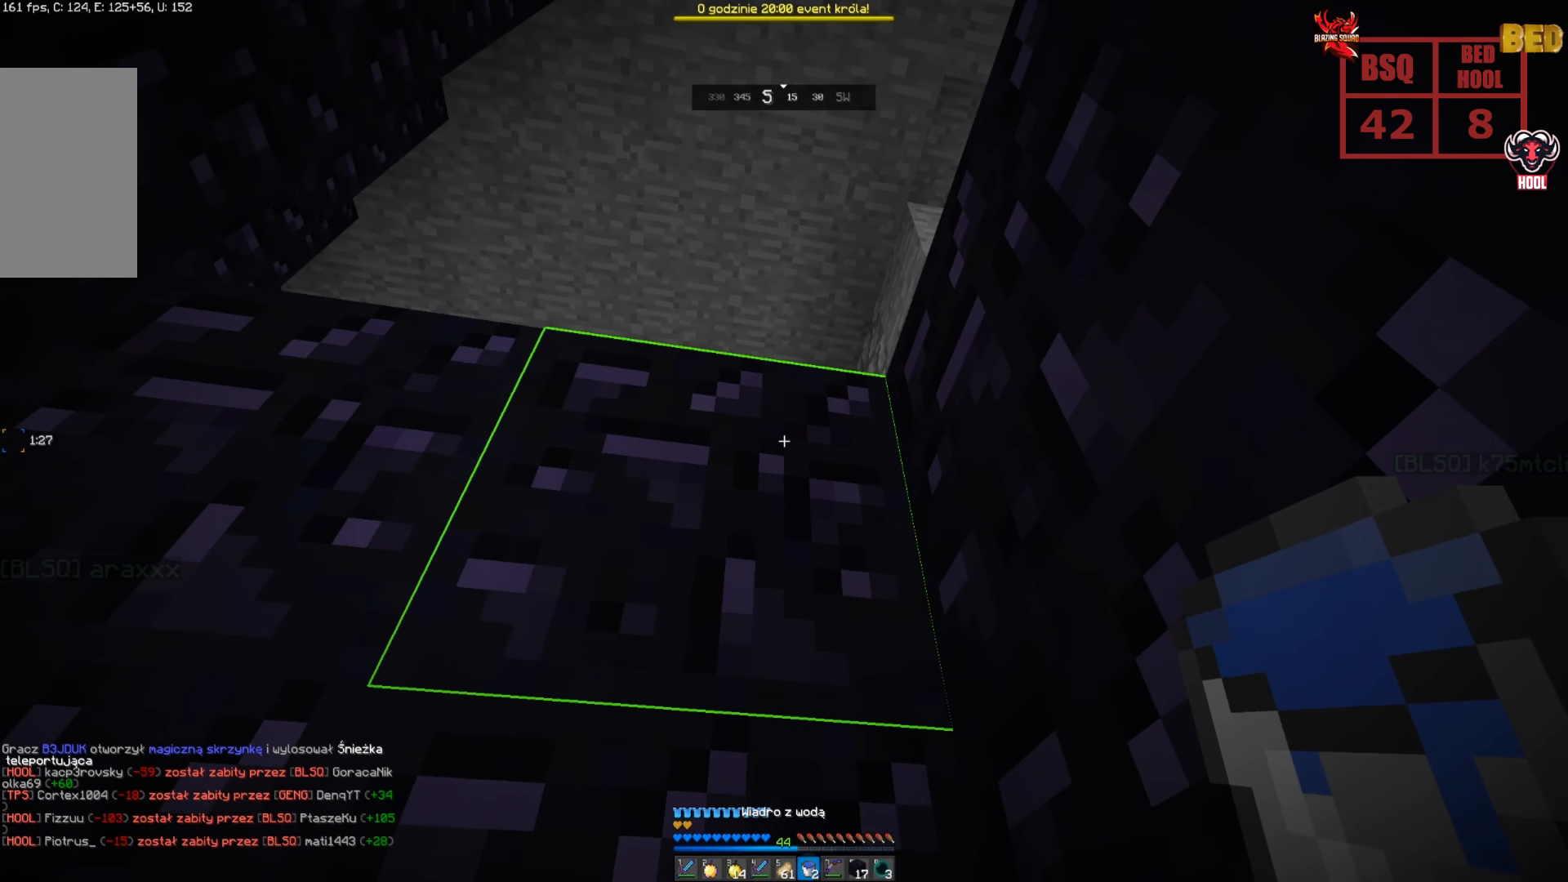
{"keys": [], "mouse": [], "events": []}
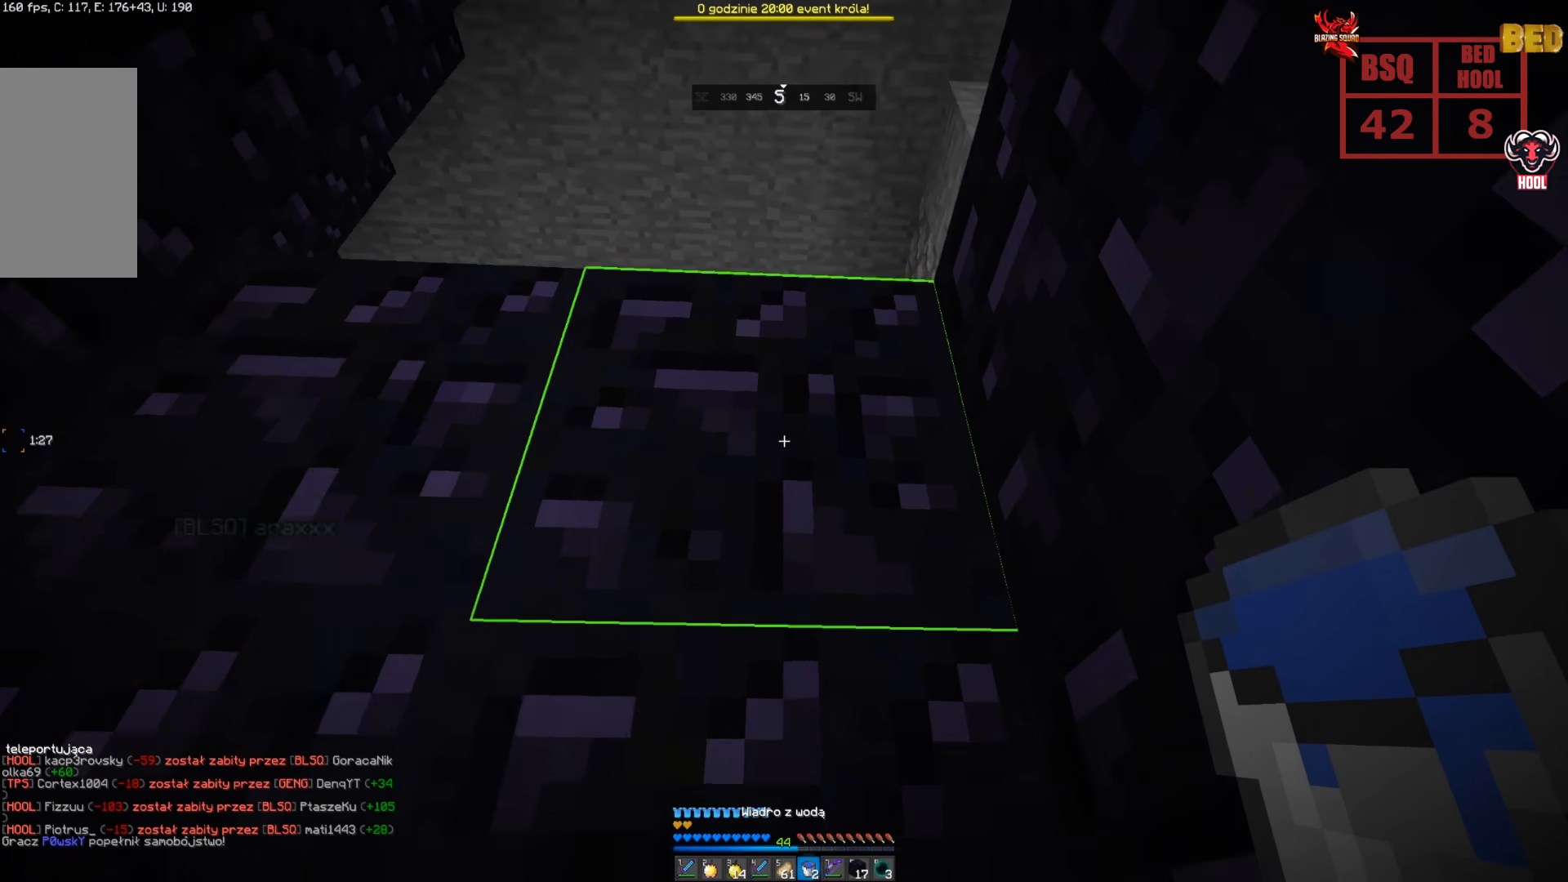
{"keys": ["space"], "mouse": [], "events": [[83, "space", "down"]]}
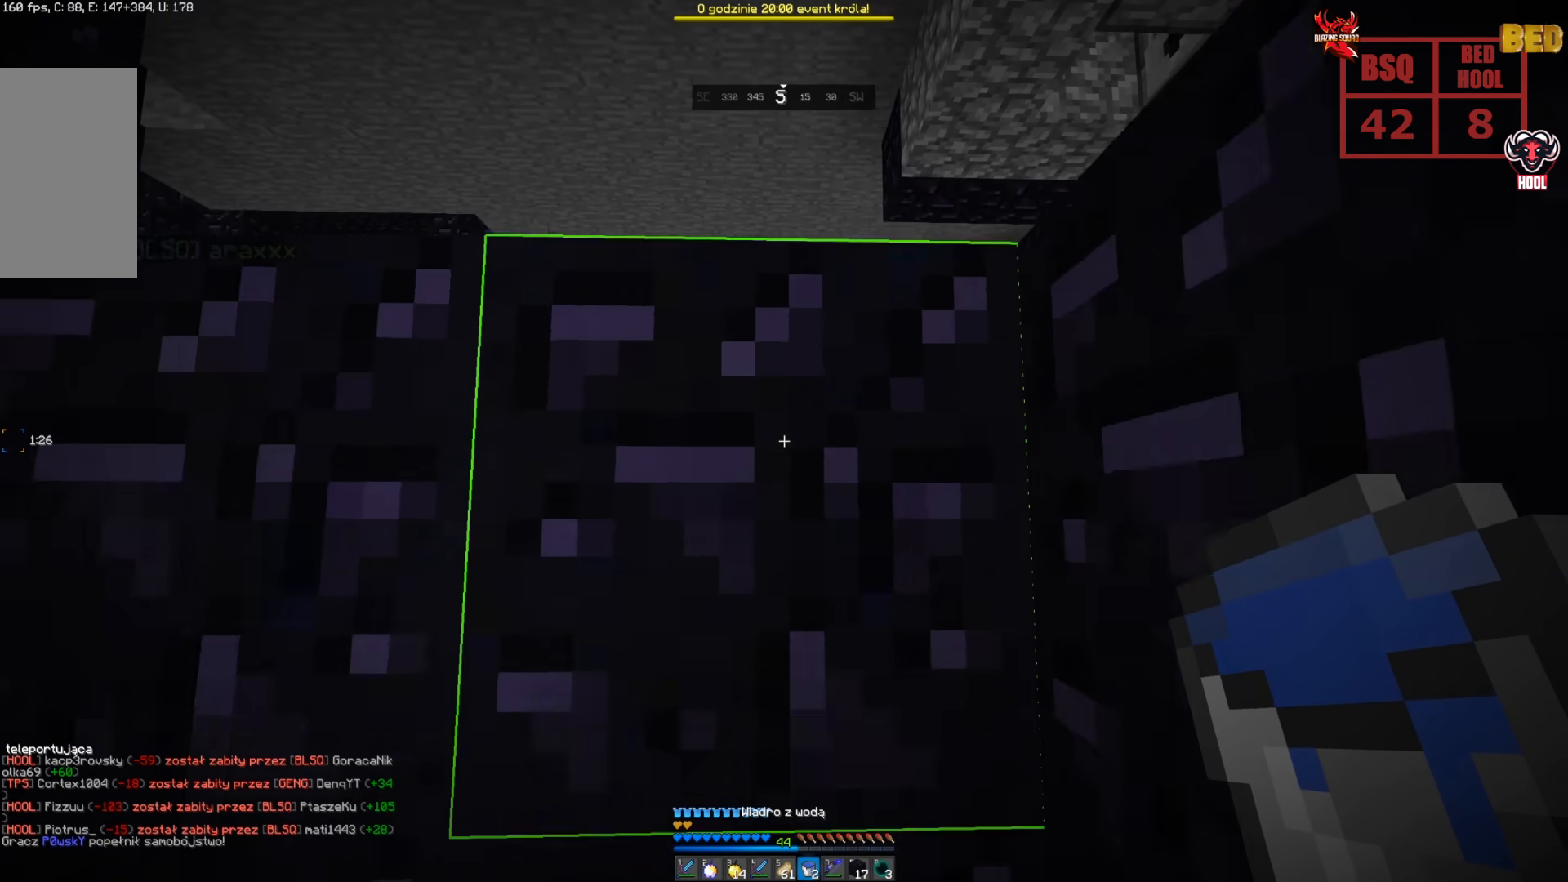
{"keys": ["space"], "mouse": [], "events": []}
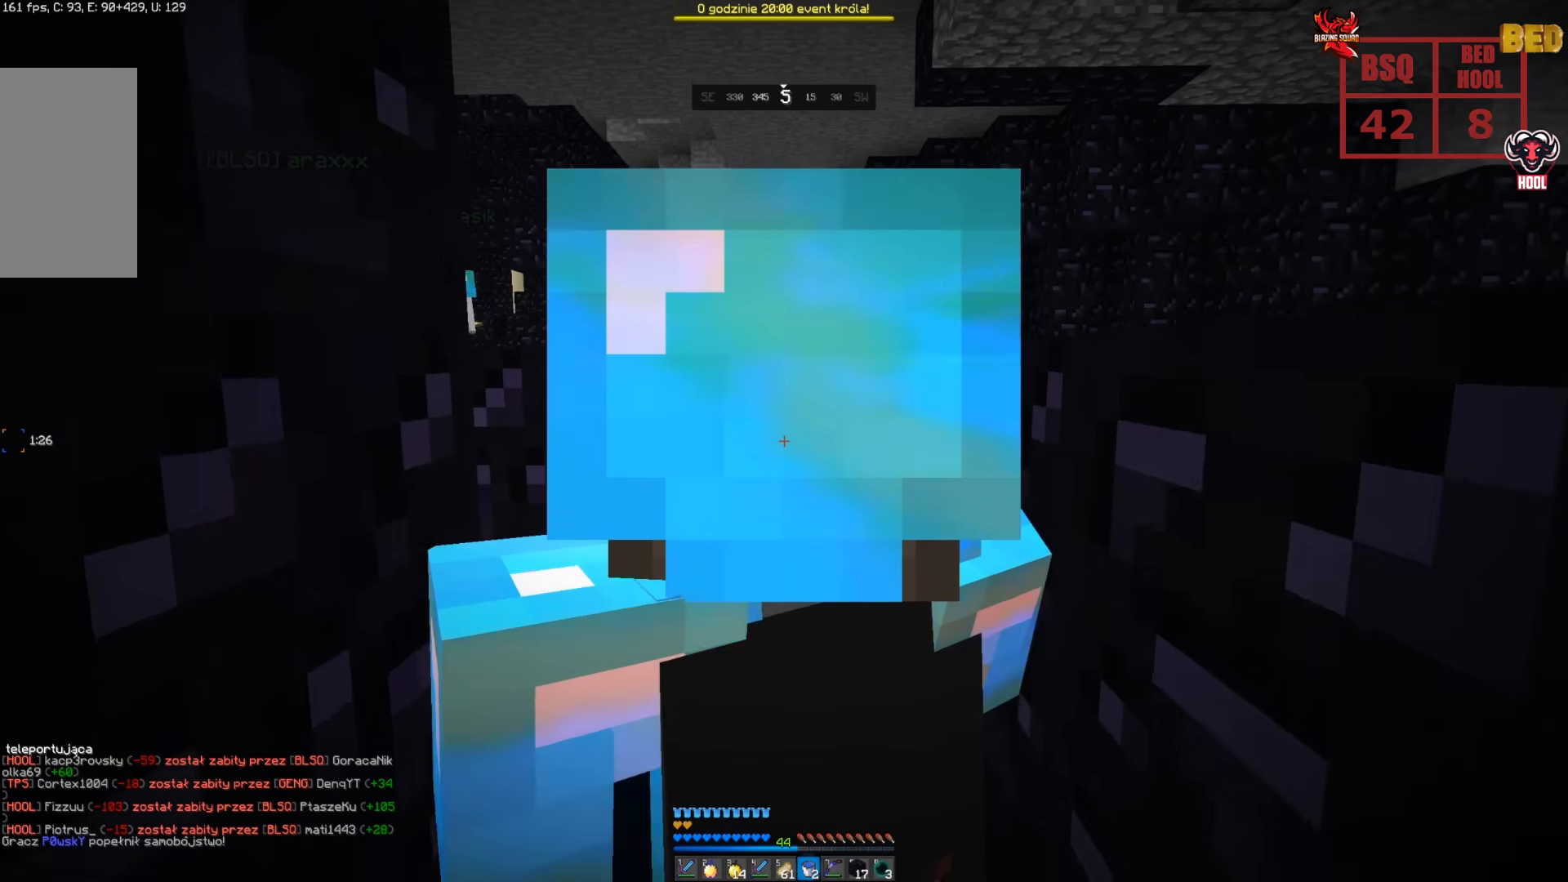
{"keys": ["space"], "mouse": [], "events": []}
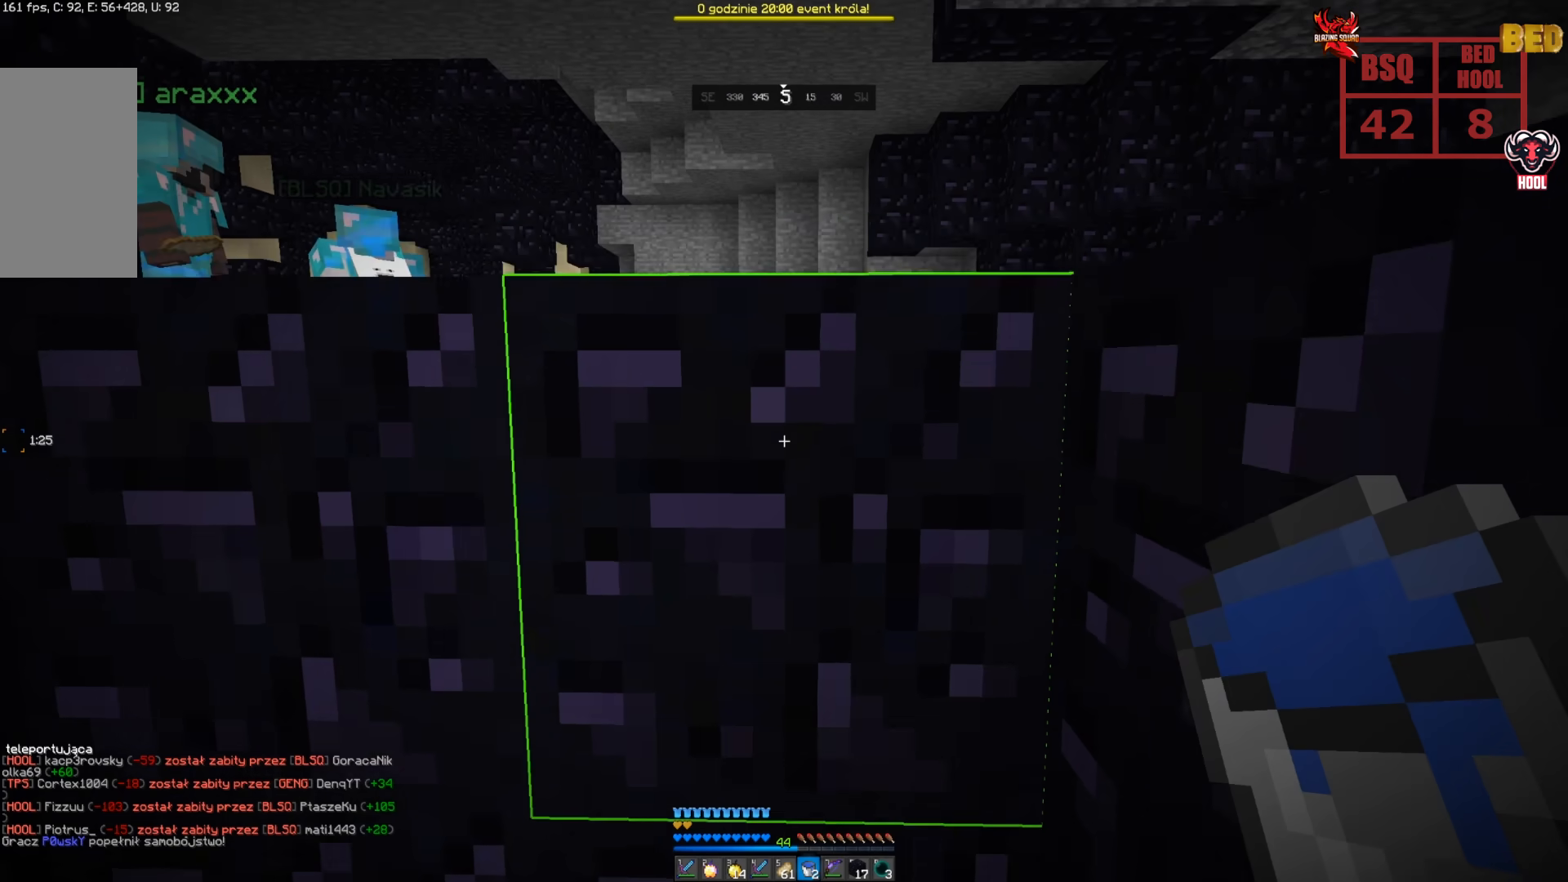
{"keys": ["space"], "mouse": [], "events": []}
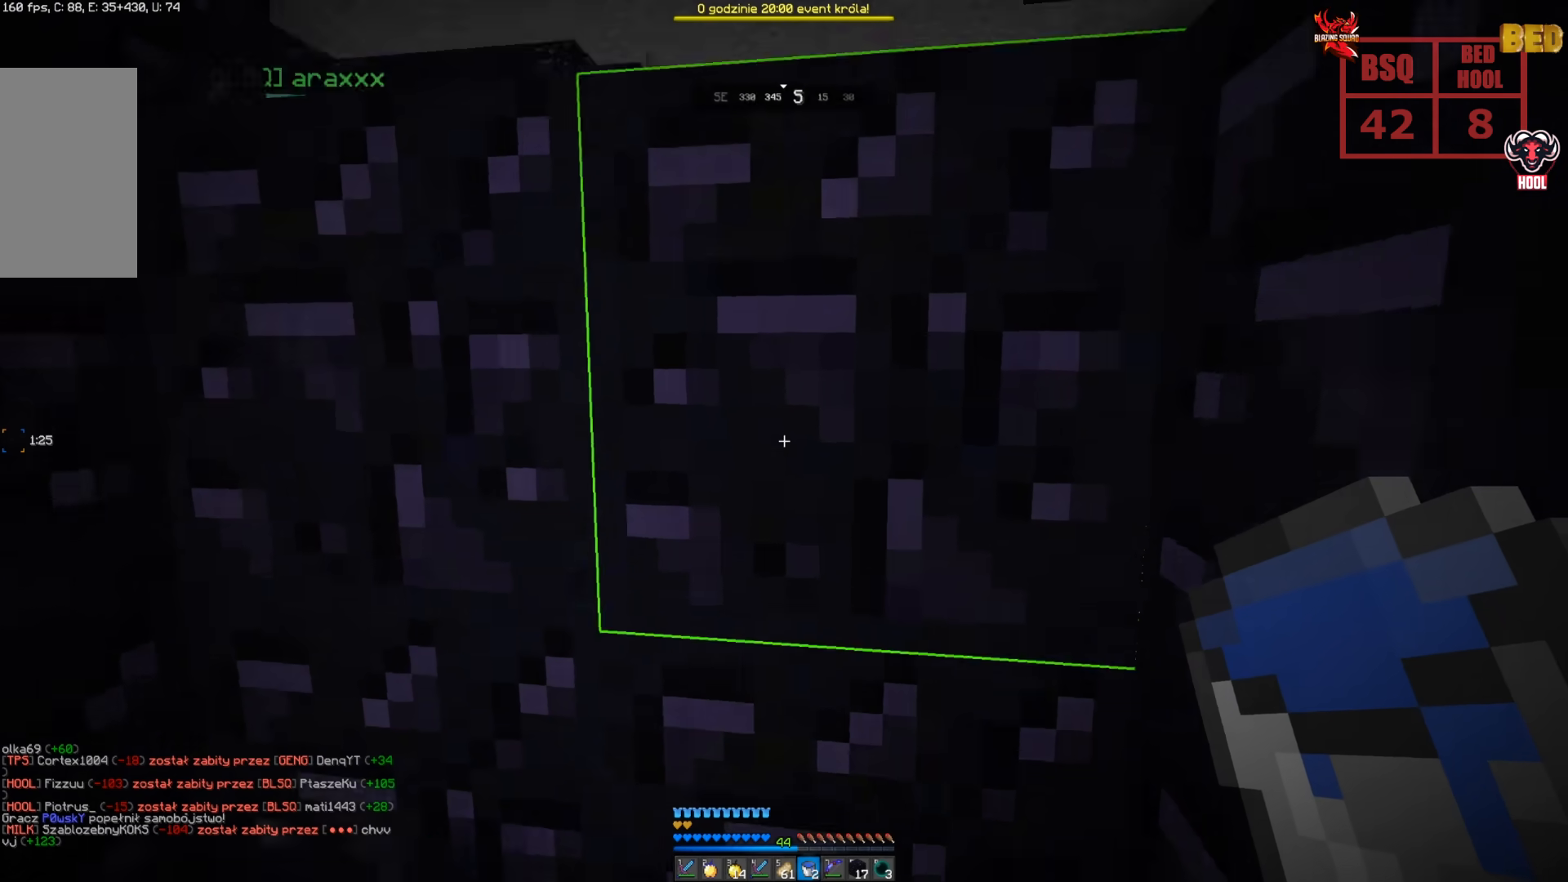
{"keys": [], "mouse": [], "events": [[266, "space", "up"]]}
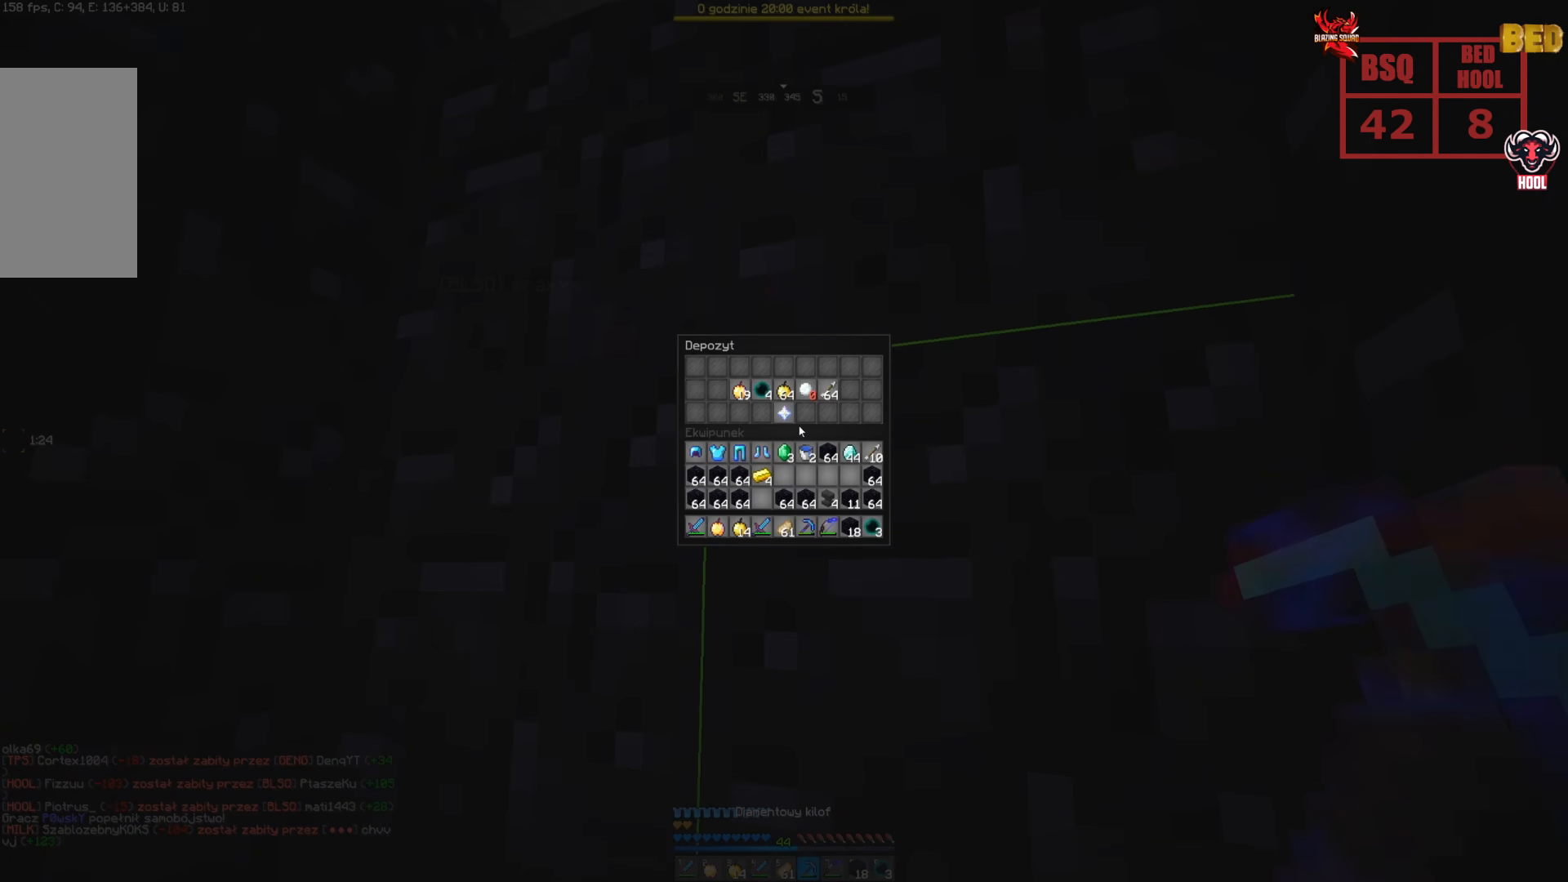
{"keys": [], "mouse": [], "events": []}
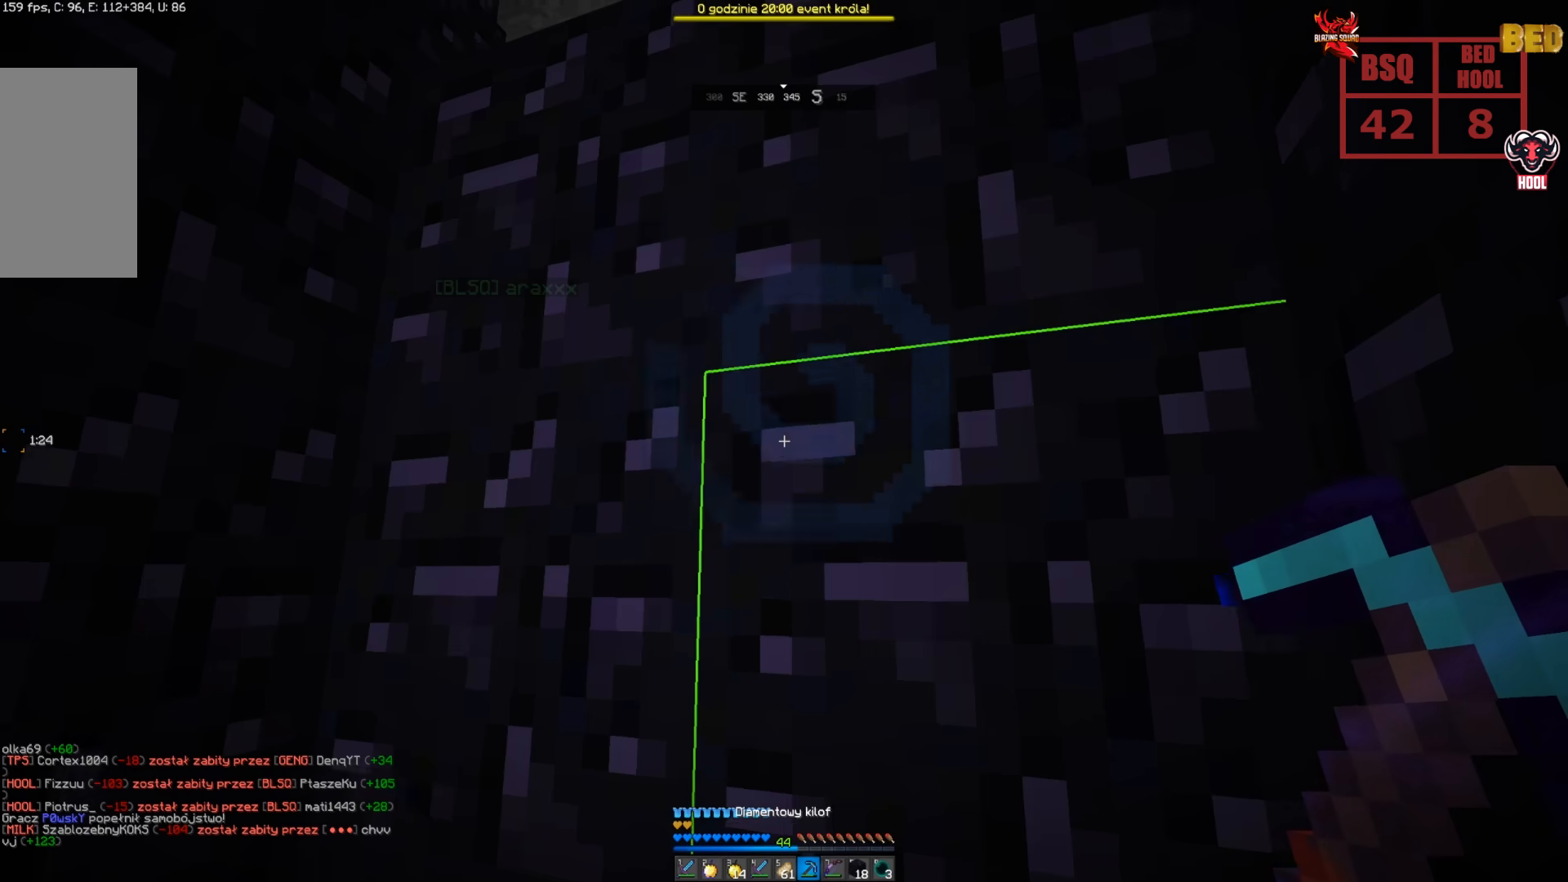
{"keys": [], "mouse": [], "events": []}